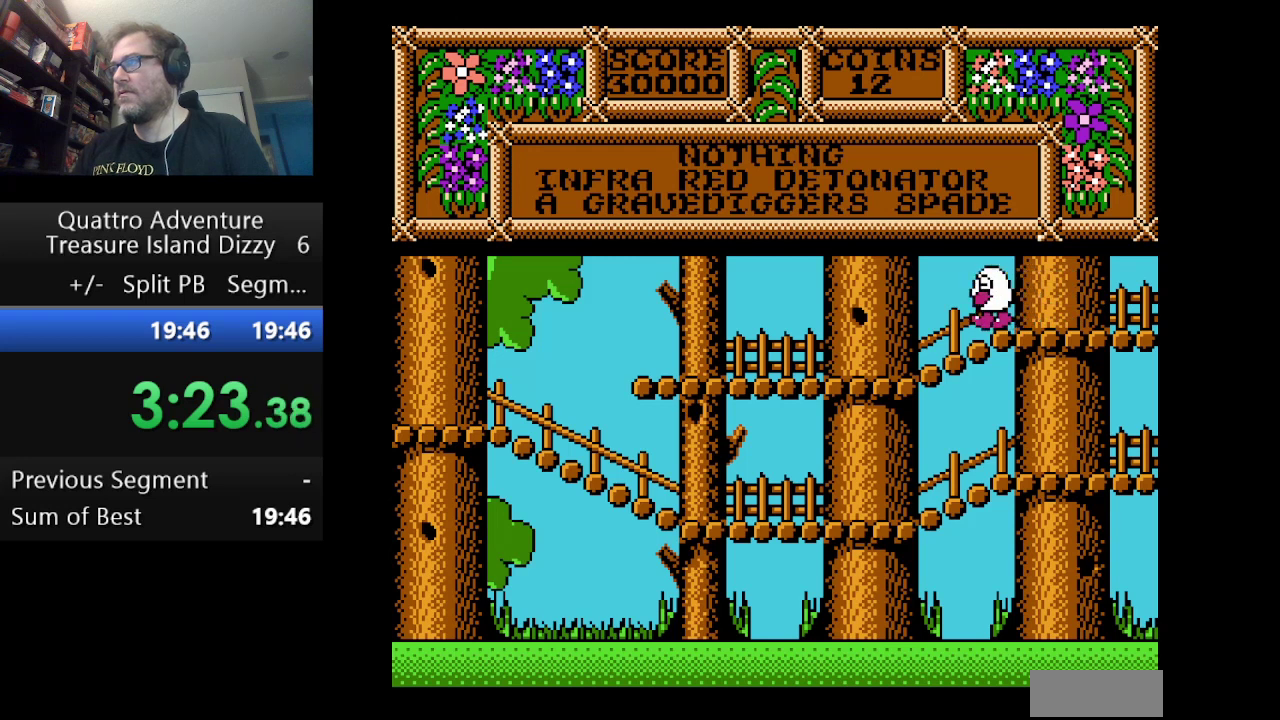
Gameplay with a controller (Nintendo layout); each line is a JSON object with the inputs held at the frame after it. "events" lists button and stick changes between this image and that frame as [ms after this image, input, new state], when the widget could be followed in between. Not read: L3 R3.
{"buttons": ["DPAD_LEFT"], "events": []}
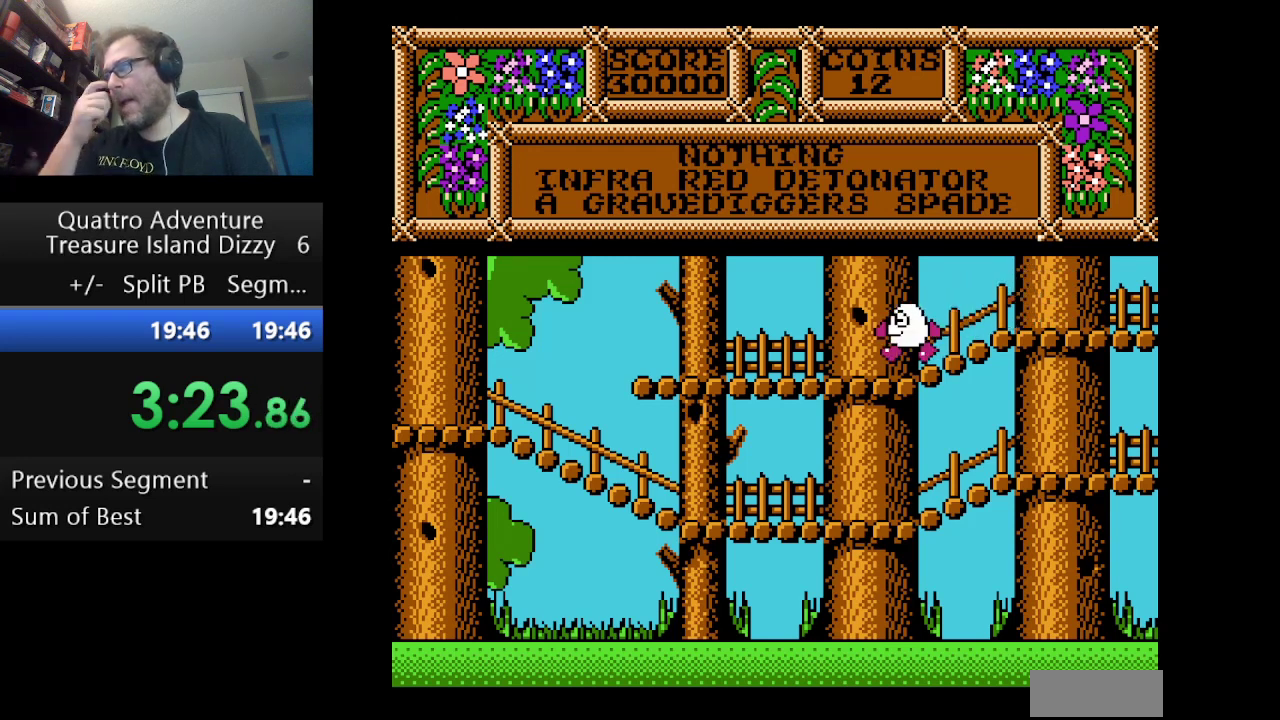
{"buttons": ["DPAD_LEFT"], "events": []}
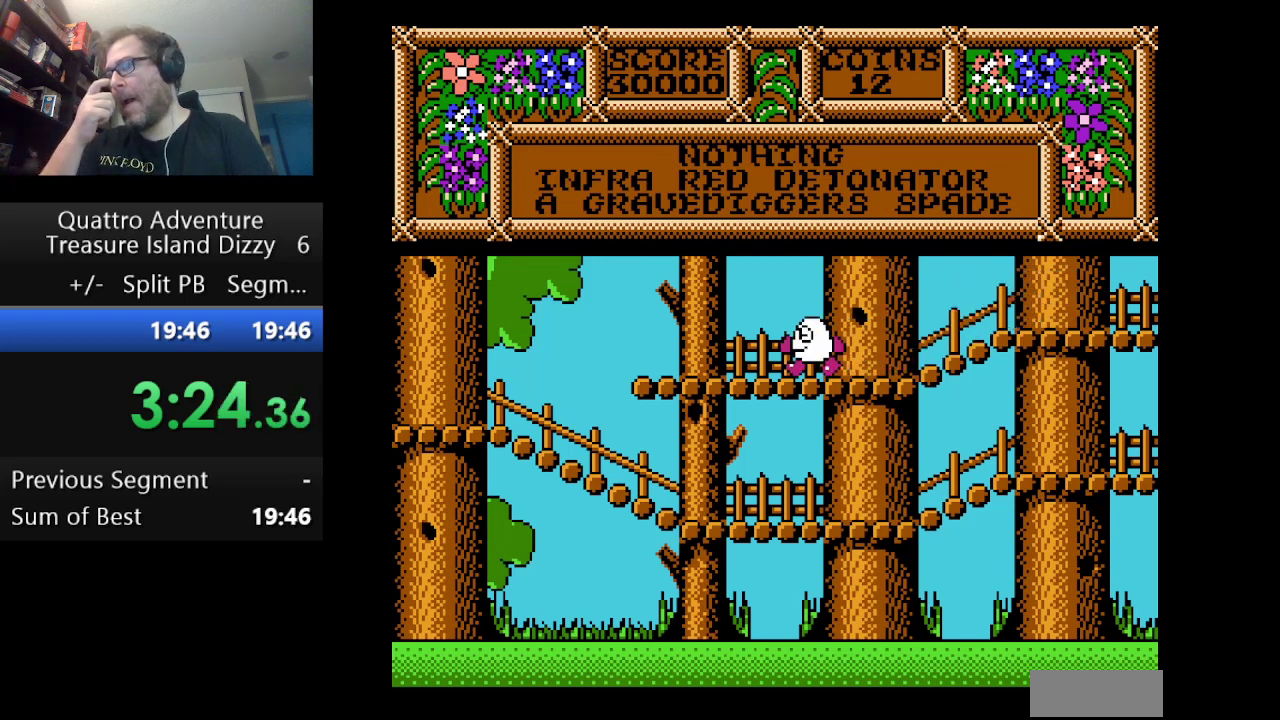
{"buttons": ["DPAD_LEFT"], "events": []}
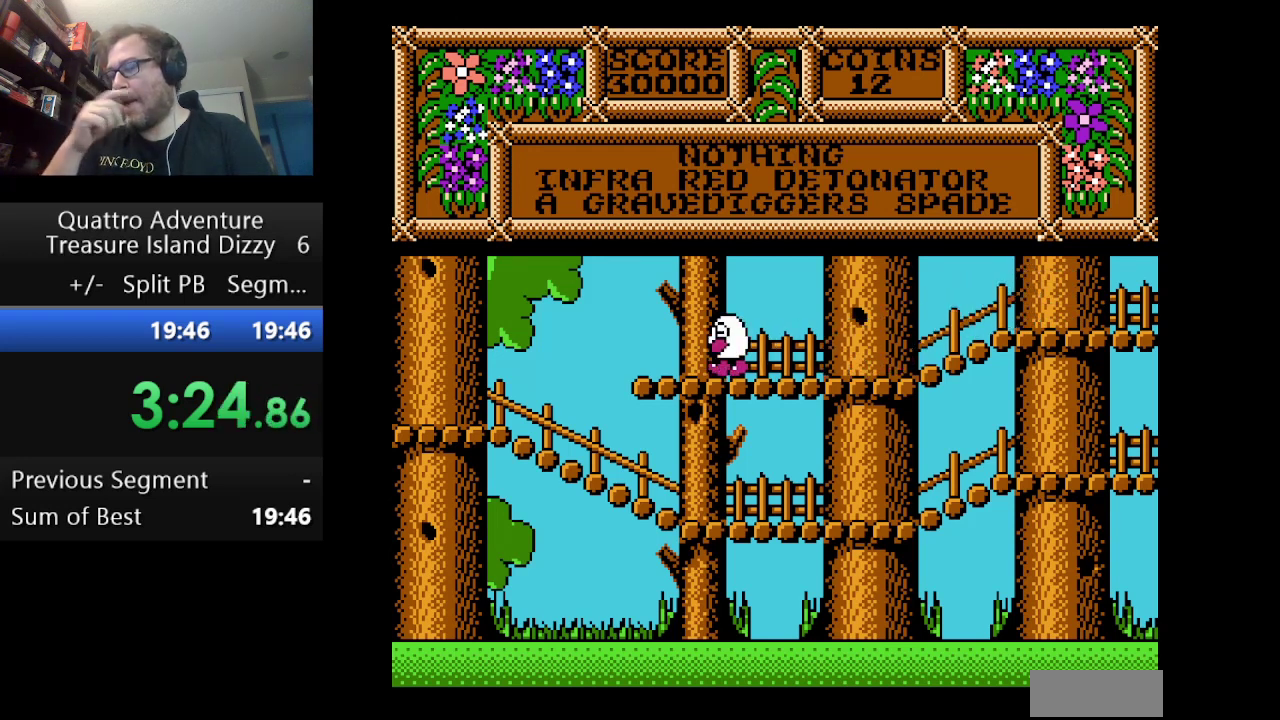
{"buttons": ["DPAD_LEFT"], "events": []}
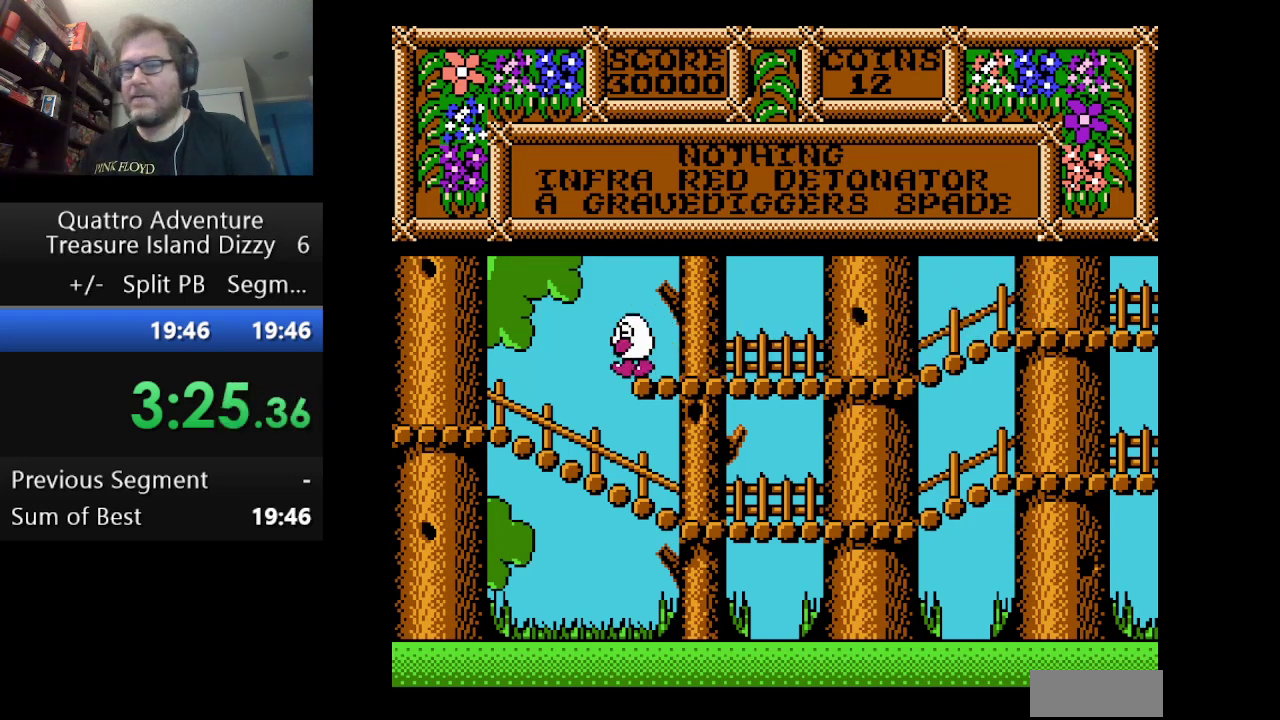
{"buttons": ["DPAD_LEFT"], "events": []}
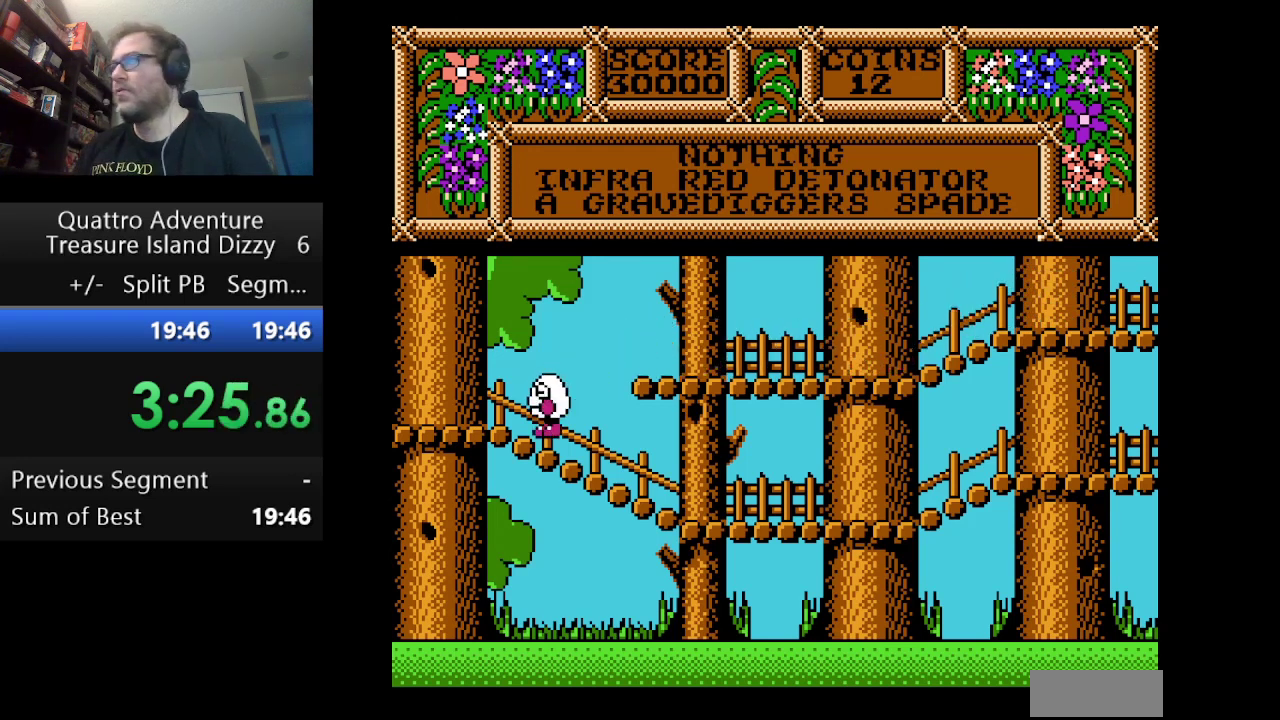
{"buttons": ["DPAD_LEFT"], "events": []}
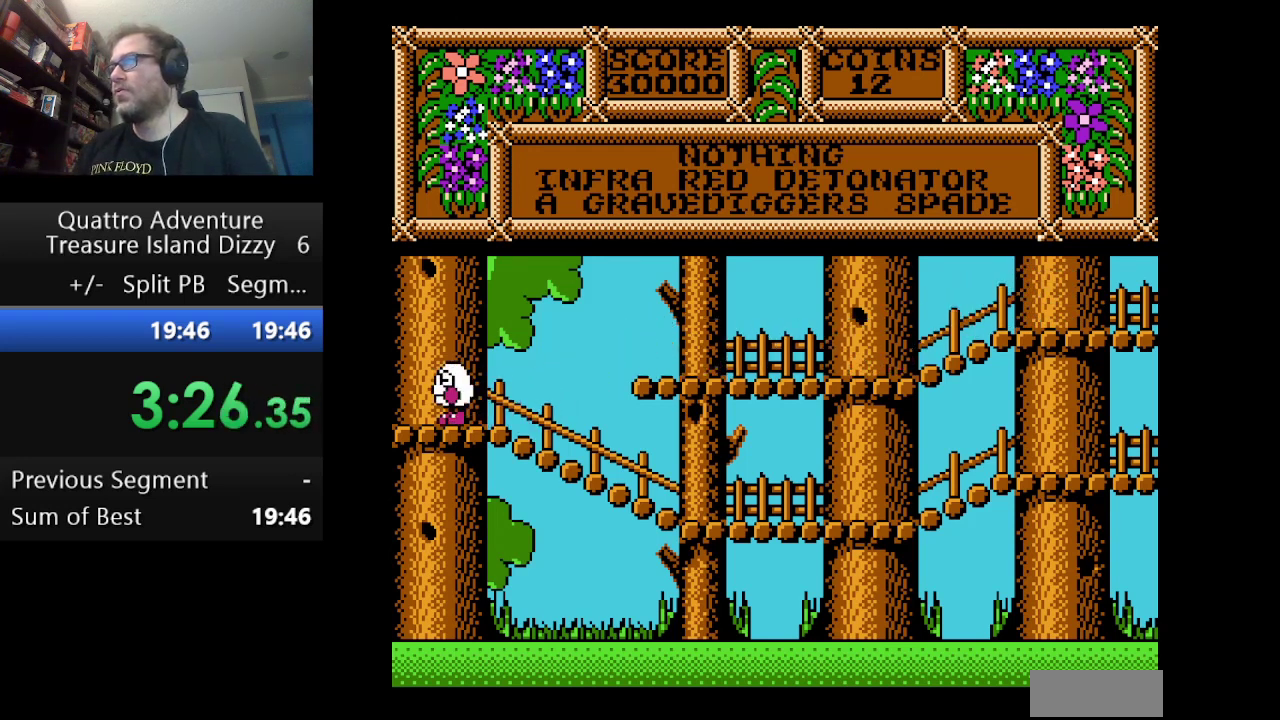
{"buttons": ["DPAD_LEFT"], "events": []}
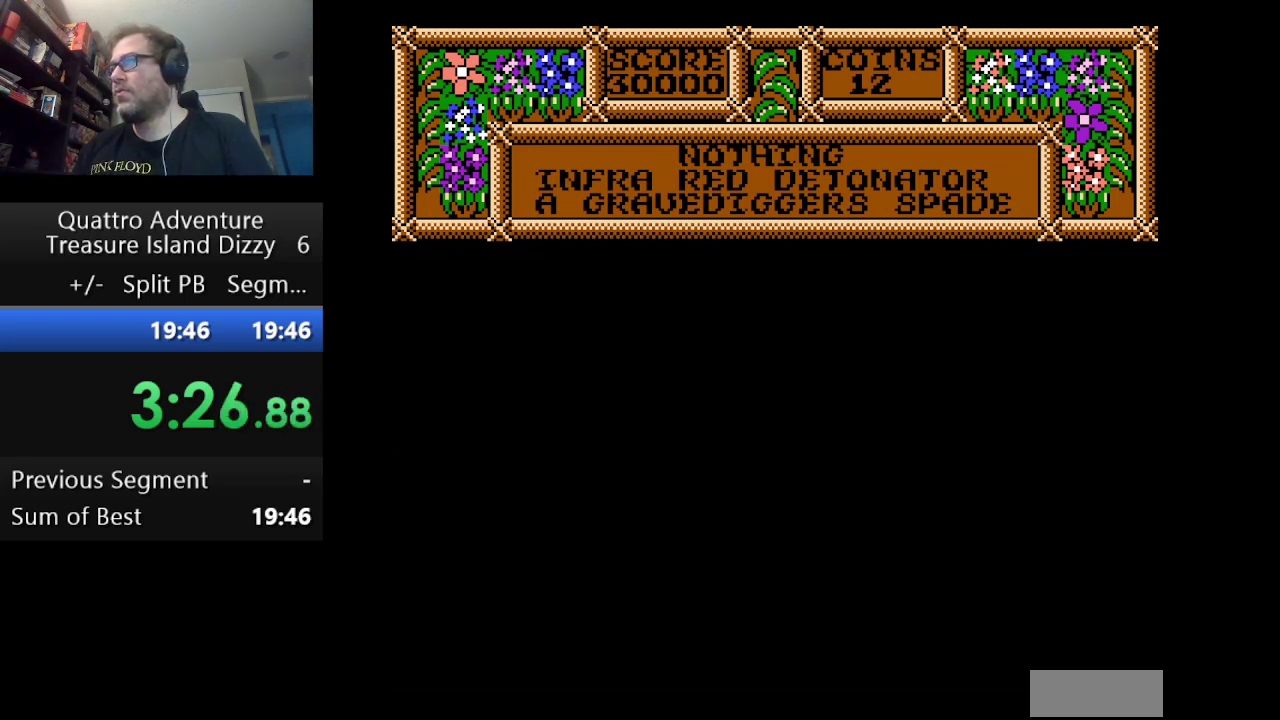
{"buttons": ["DPAD_LEFT"], "events": []}
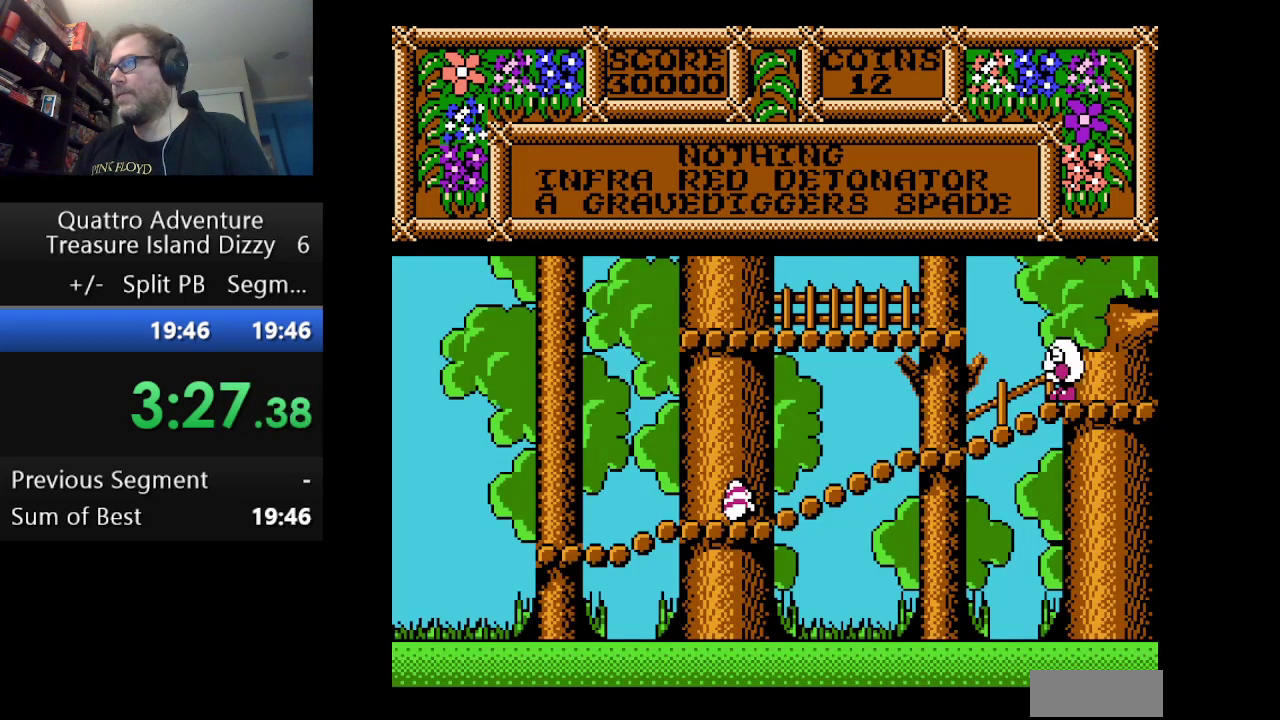
{"buttons": ["DPAD_LEFT"], "events": []}
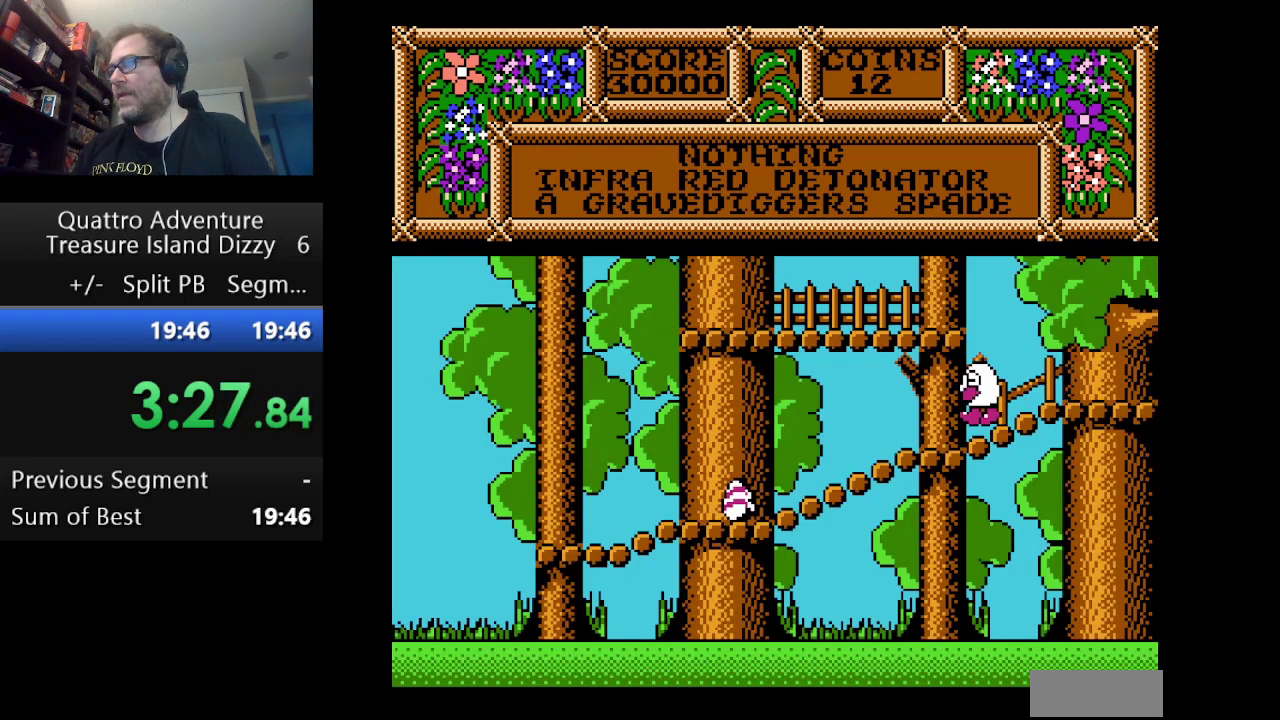
{"buttons": ["DPAD_LEFT"], "events": []}
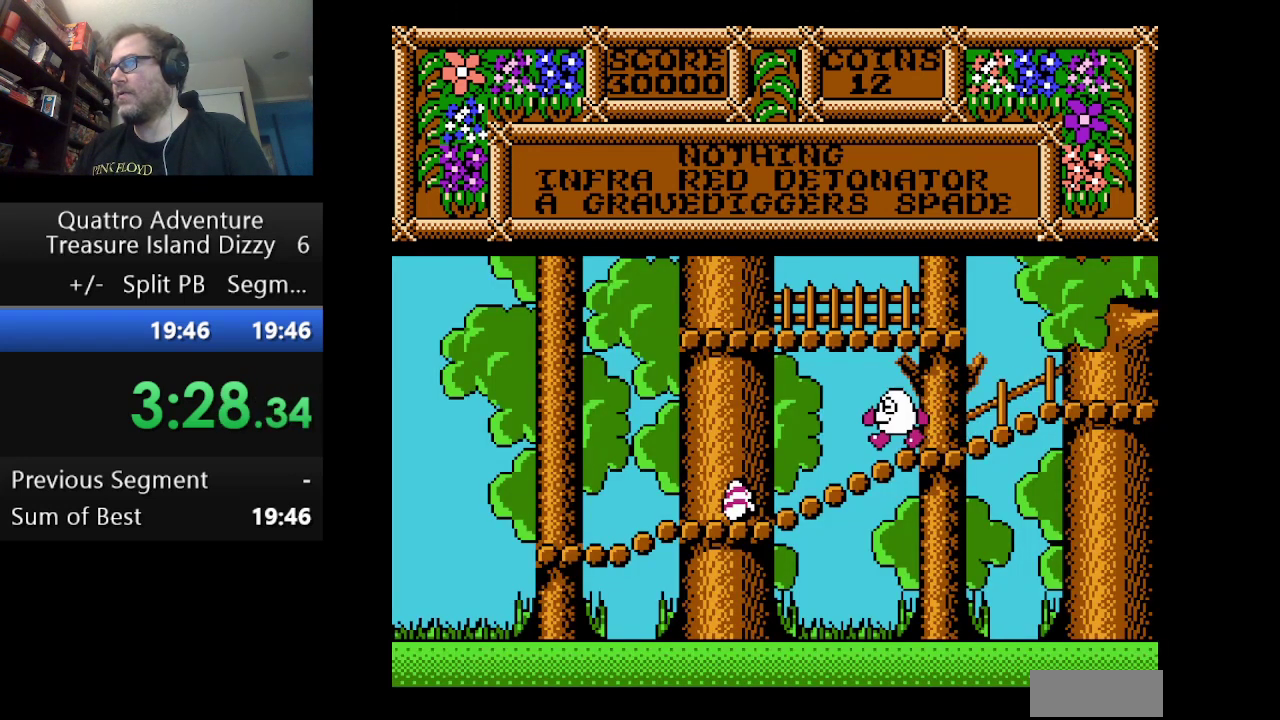
{"buttons": ["DPAD_LEFT"], "events": []}
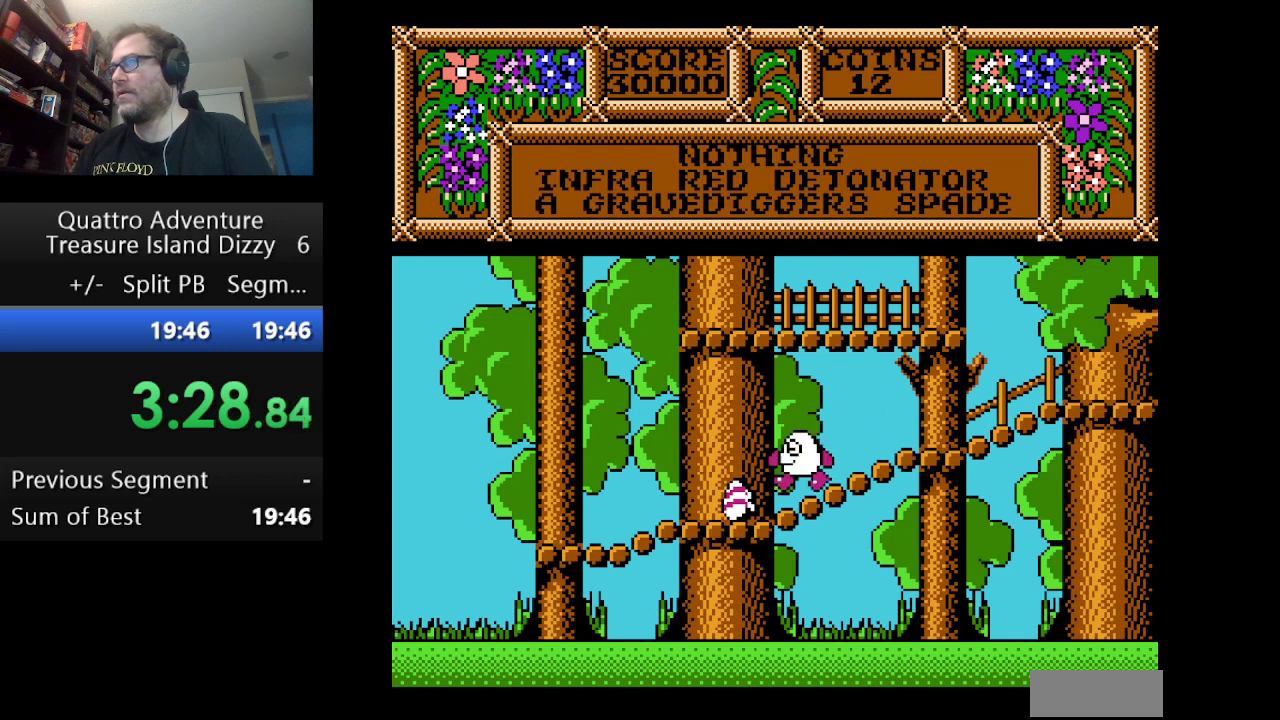
{"buttons": ["B"], "events": [[334, "DPAD_LEFT", "up"], [501, "B", "down"]]}
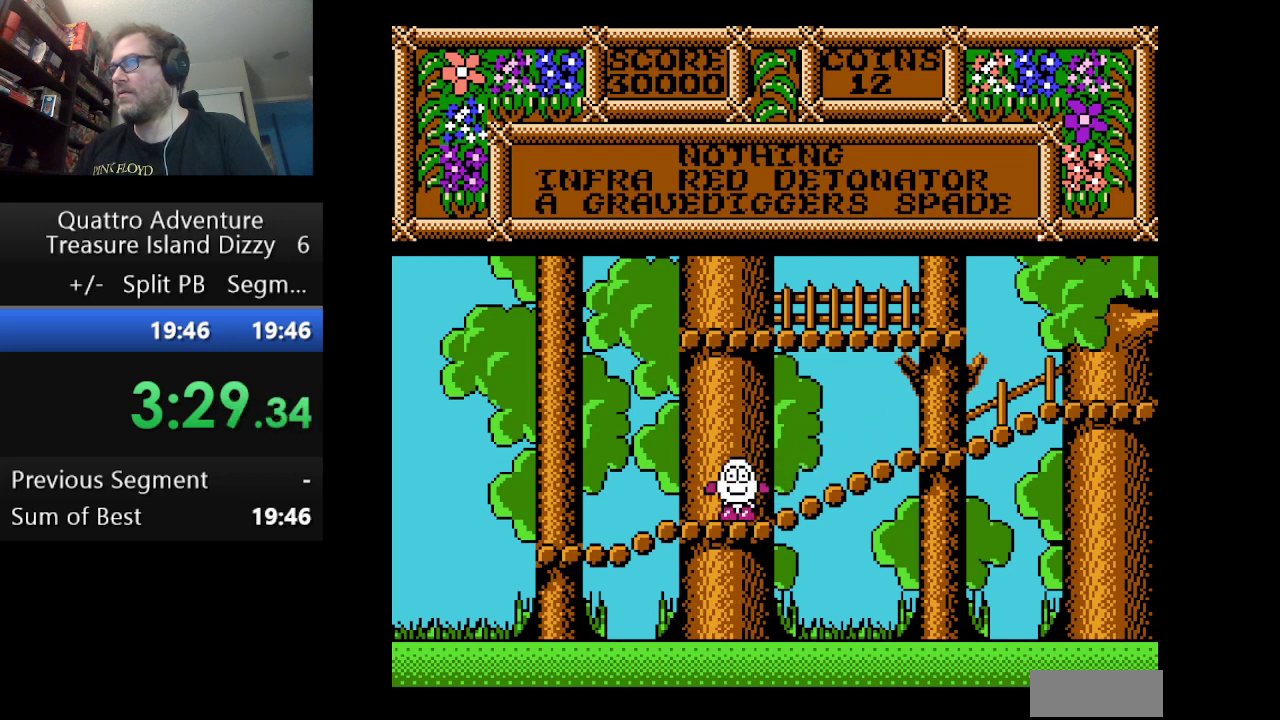
{"buttons": ["DPAD_RIGHT"], "events": [[334, "B", "up"], [417, "DPAD_RIGHT", "down"]]}
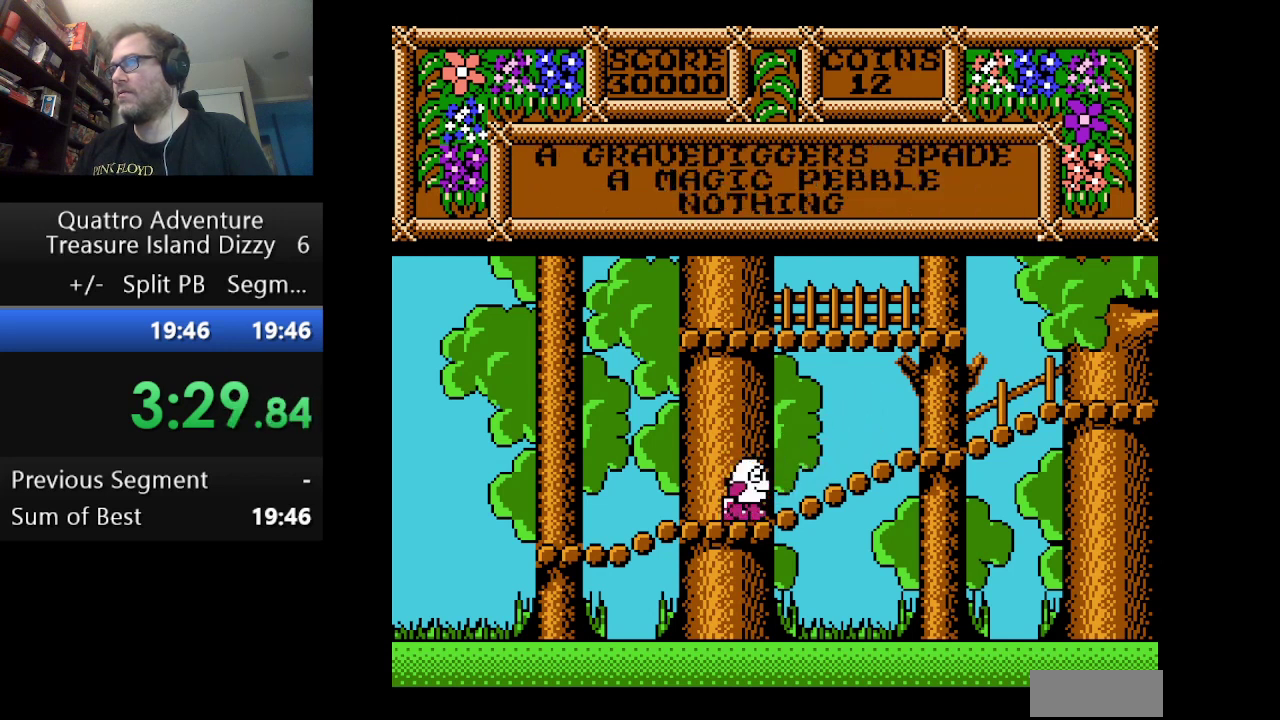
{"buttons": ["DPAD_RIGHT"], "events": []}
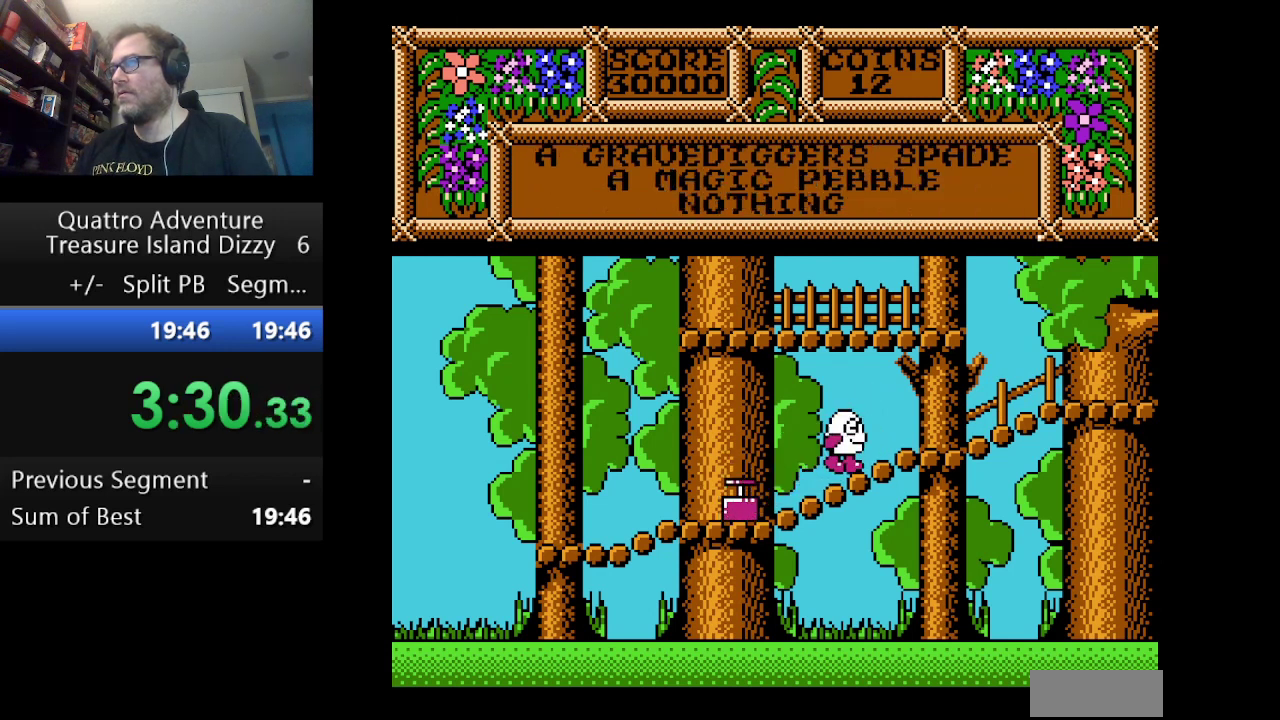
{"buttons": ["DPAD_RIGHT"], "events": []}
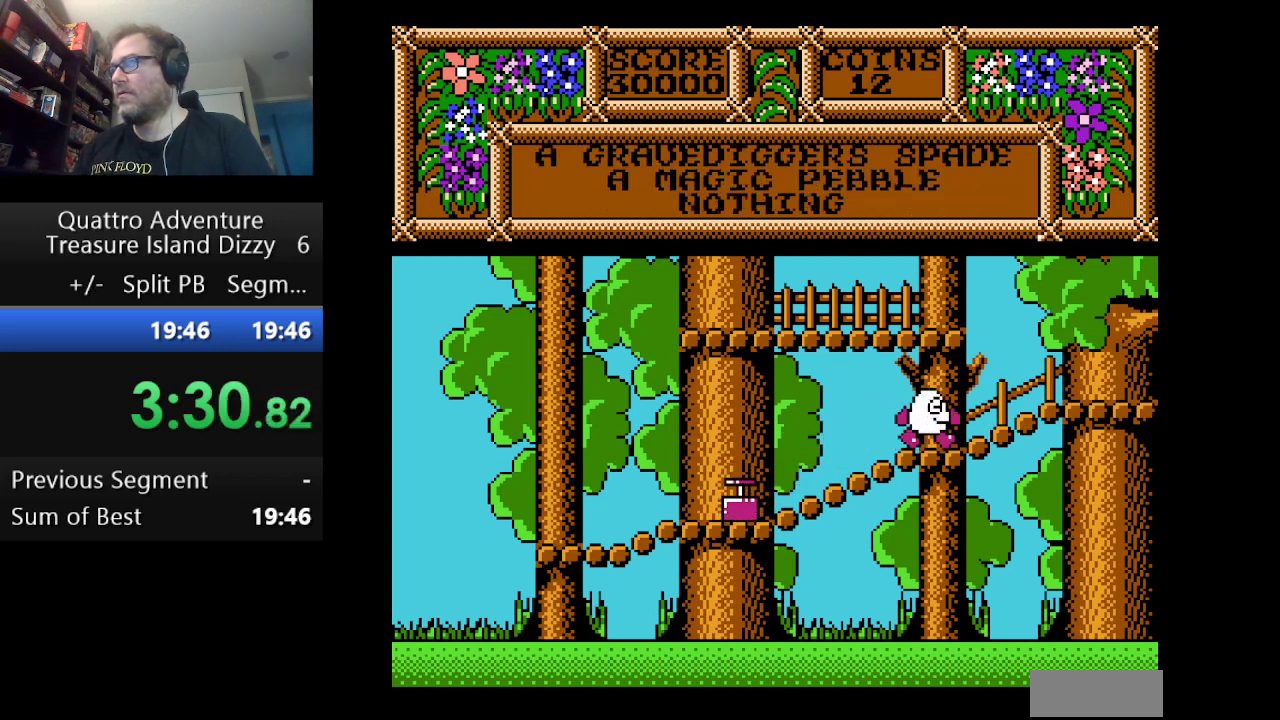
{"buttons": ["DPAD_RIGHT"], "events": []}
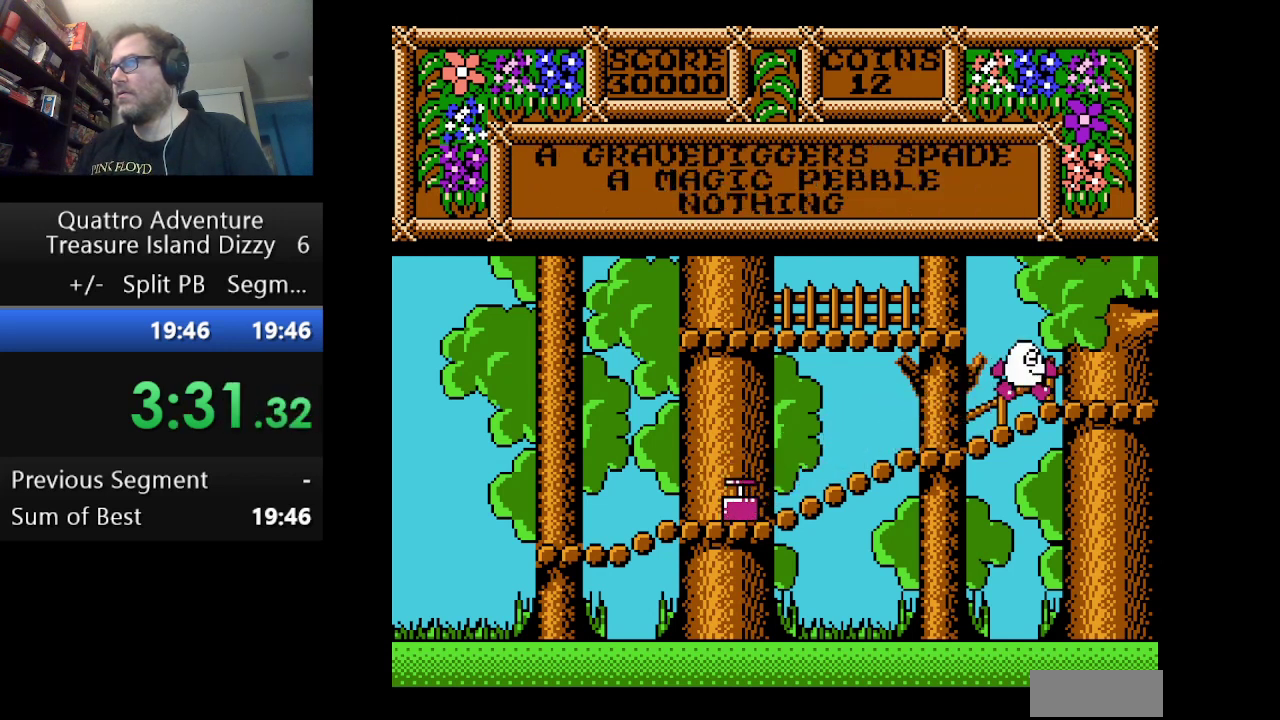
{"buttons": ["DPAD_LEFT"], "events": [[334, "DPAD_RIGHT", "up"], [417, "A", "down"], [417, "DPAD_LEFT", "down"], [500, "A", "up"]]}
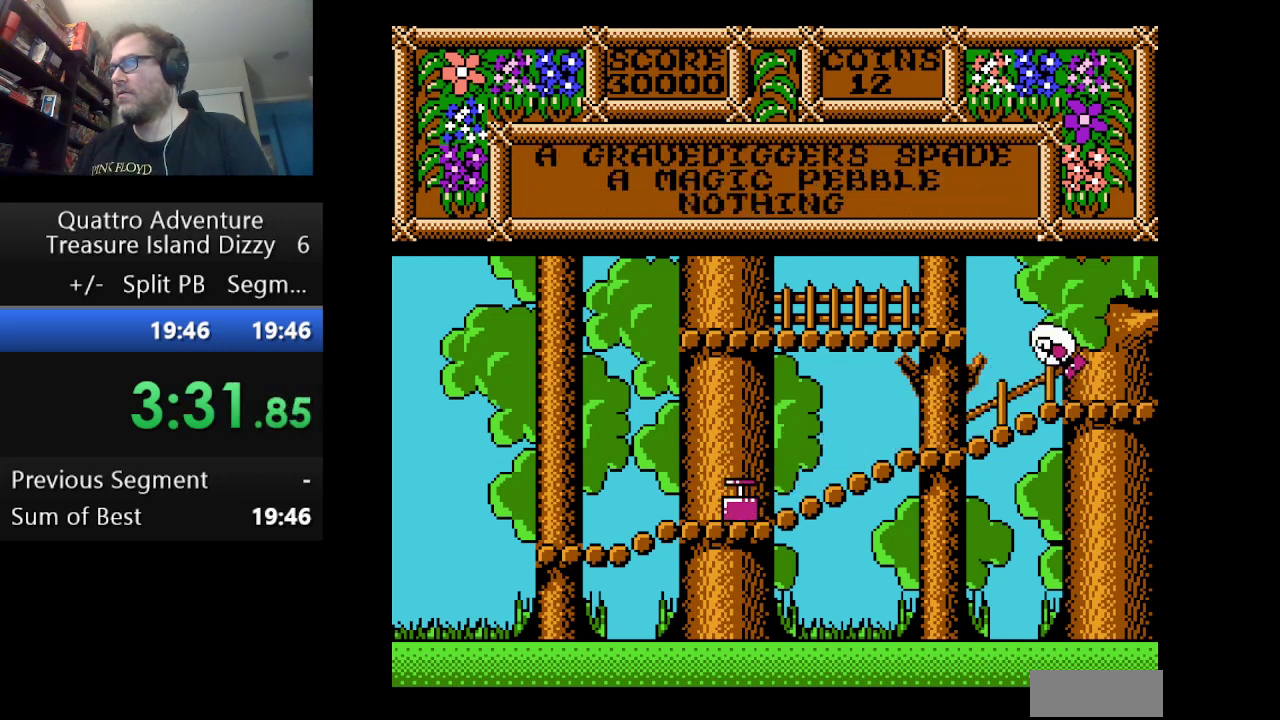
{"buttons": [], "events": [[167, "DPAD_LEFT", "up"]]}
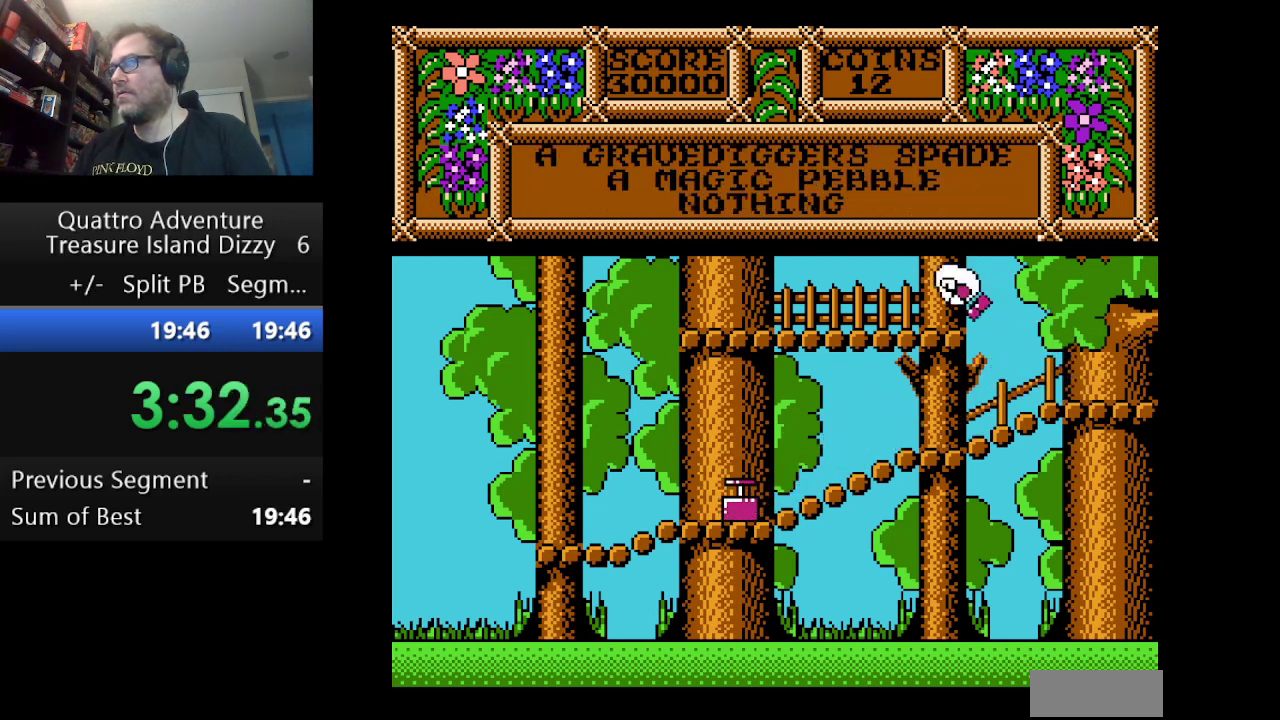
{"buttons": ["DPAD_RIGHT"], "events": [[500, "DPAD_RIGHT", "down"]]}
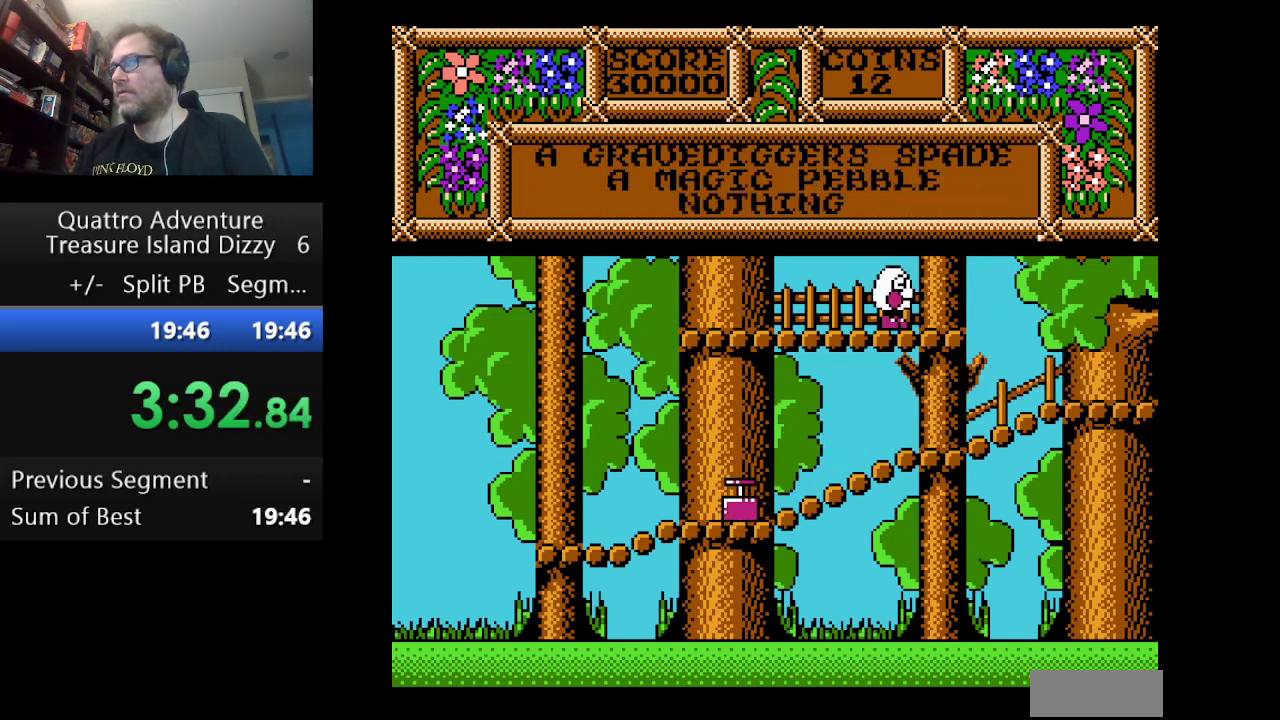
{"buttons": ["A", "DPAD_RIGHT"], "events": [[167, "A", "down"]]}
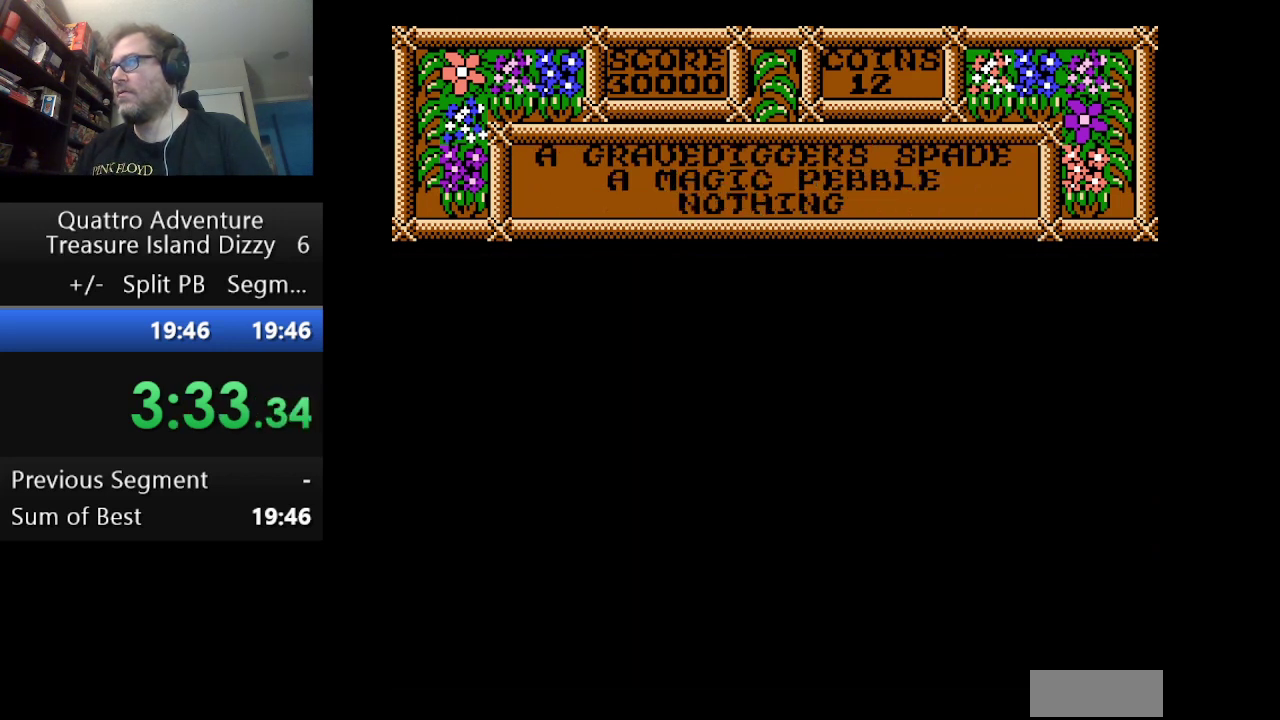
{"buttons": ["A", "DPAD_RIGHT"], "events": []}
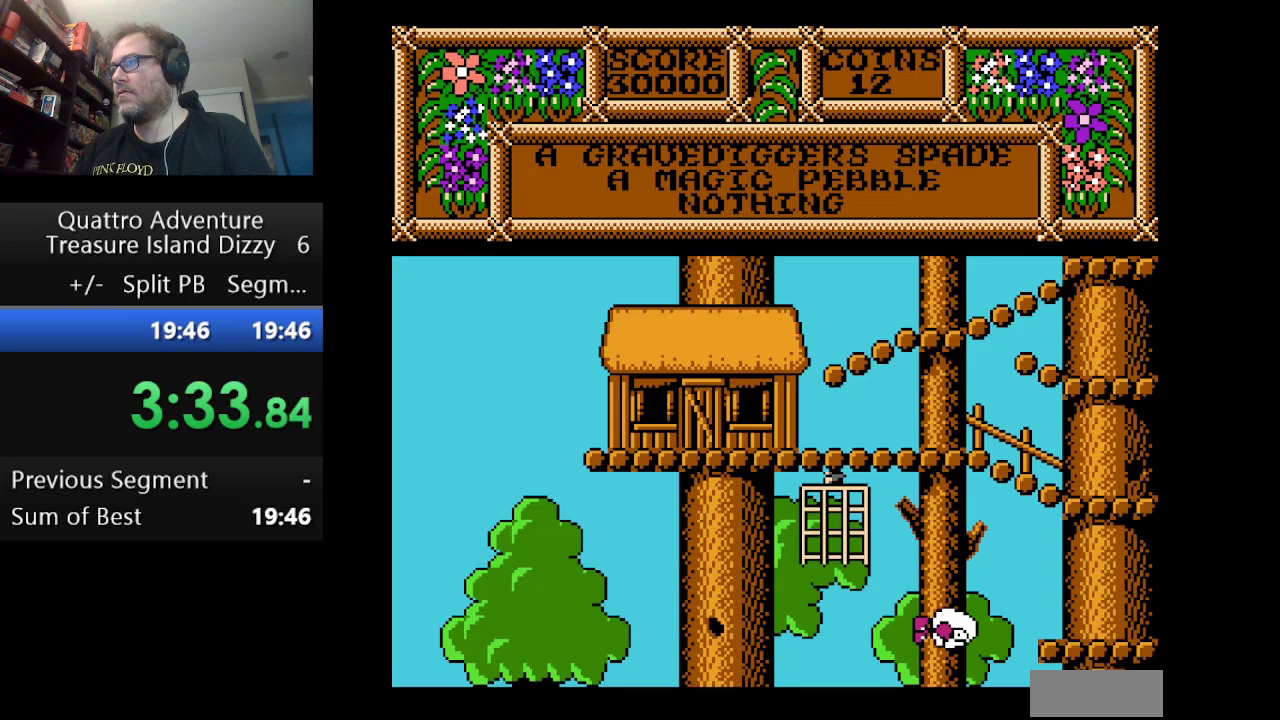
{"buttons": ["DPAD_RIGHT"], "events": [[459, "A", "up"]]}
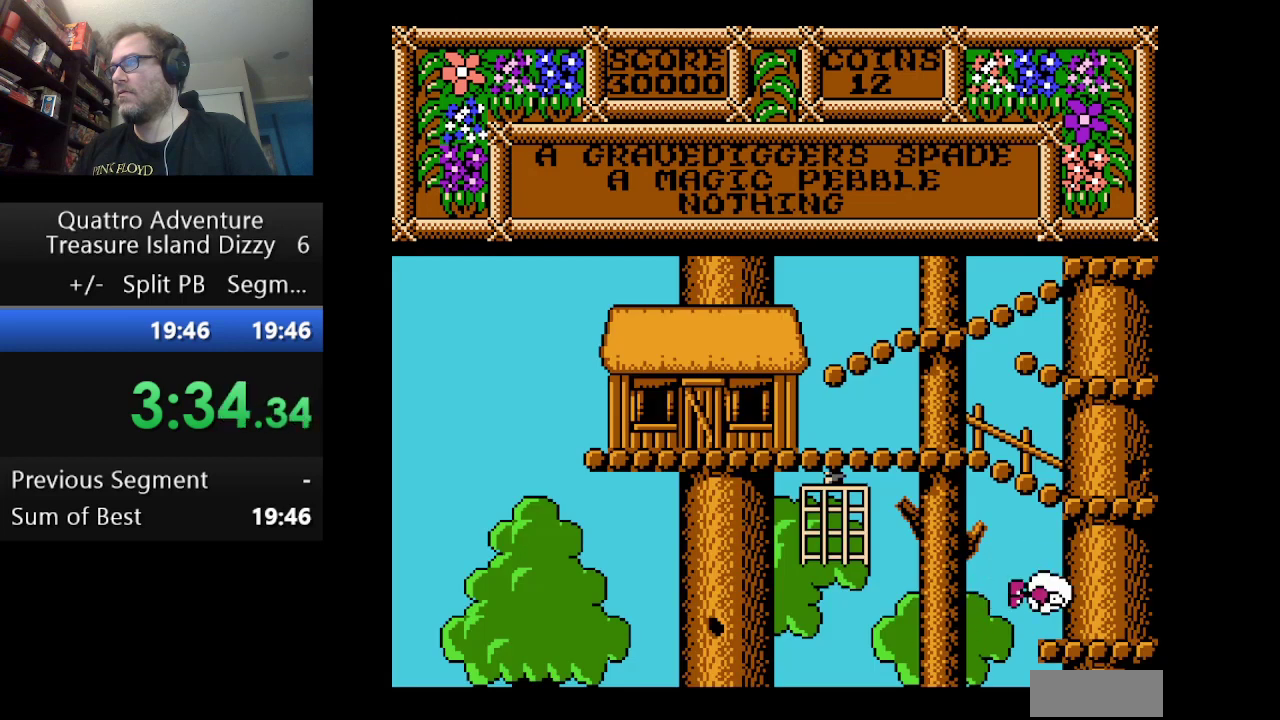
{"buttons": ["DPAD_RIGHT"], "events": []}
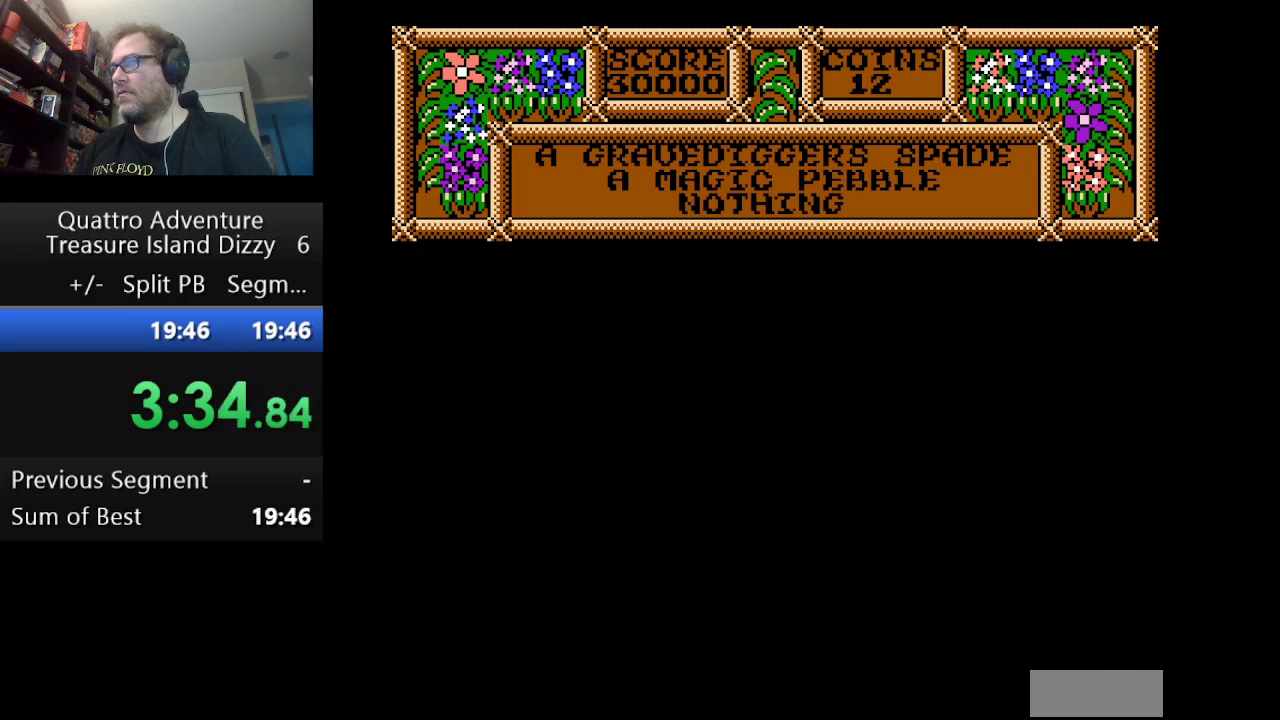
{"buttons": ["DPAD_RIGHT"], "events": []}
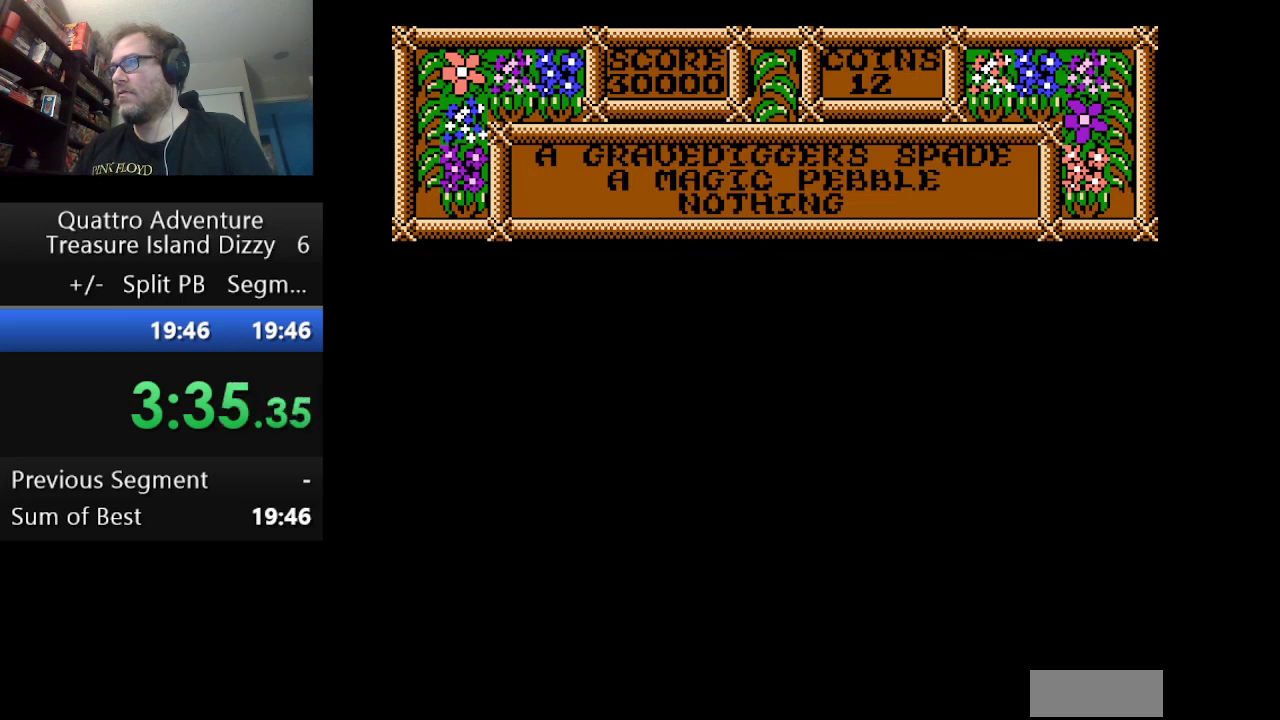
{"buttons": ["DPAD_RIGHT"], "events": []}
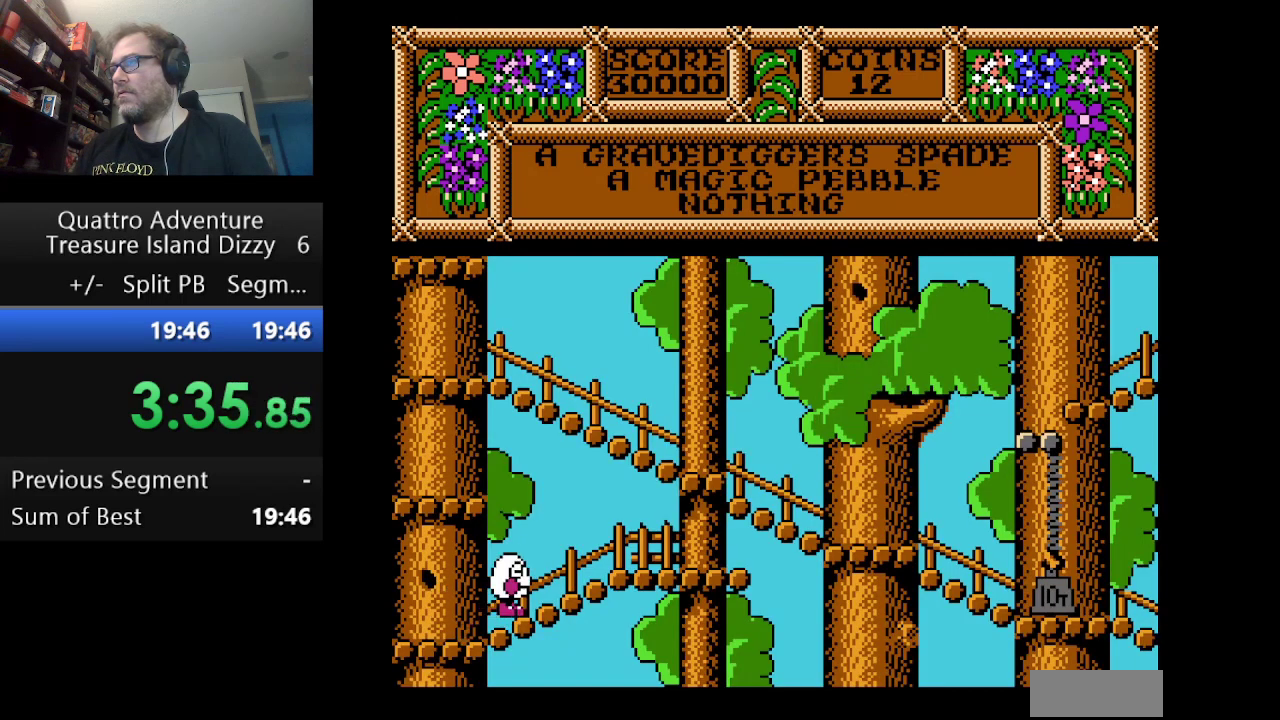
{"buttons": ["A", "DPAD_LEFT"], "events": [[334, "DPAD_RIGHT", "up"], [376, "DPAD_LEFT", "down"], [418, "A", "down"]]}
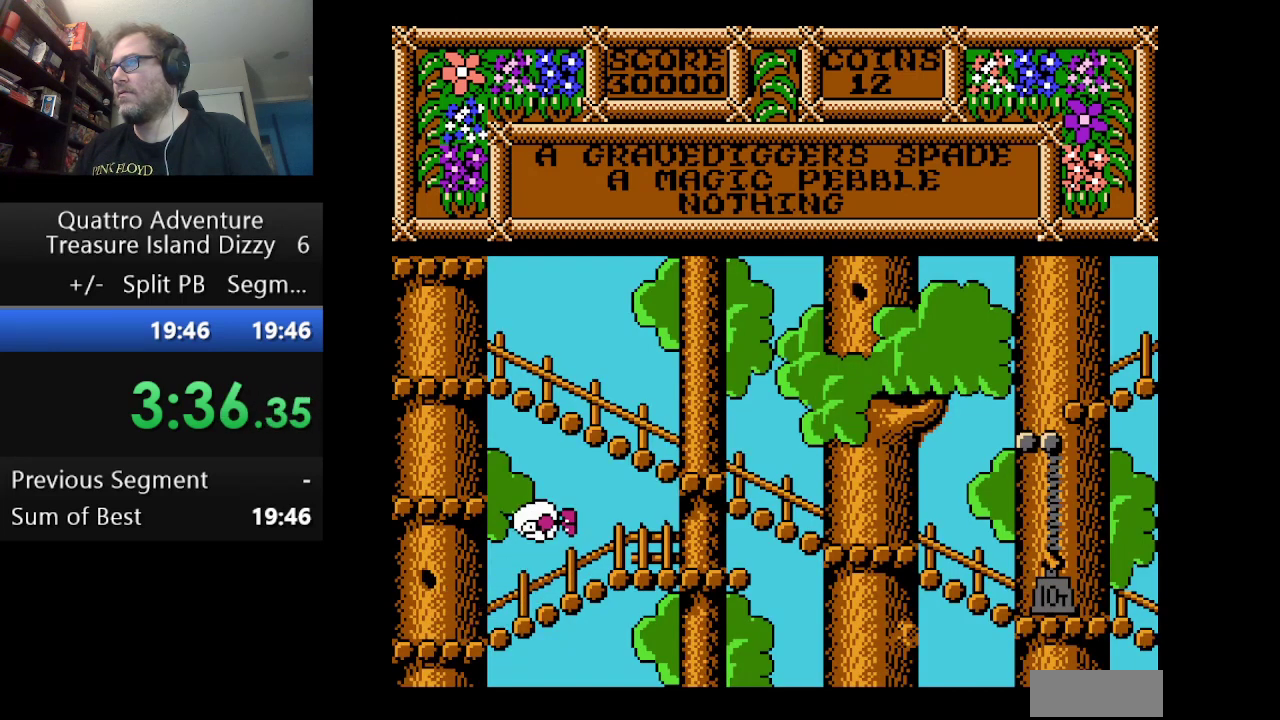
{"buttons": ["DPAD_LEFT"], "events": [[334, "A", "up"]]}
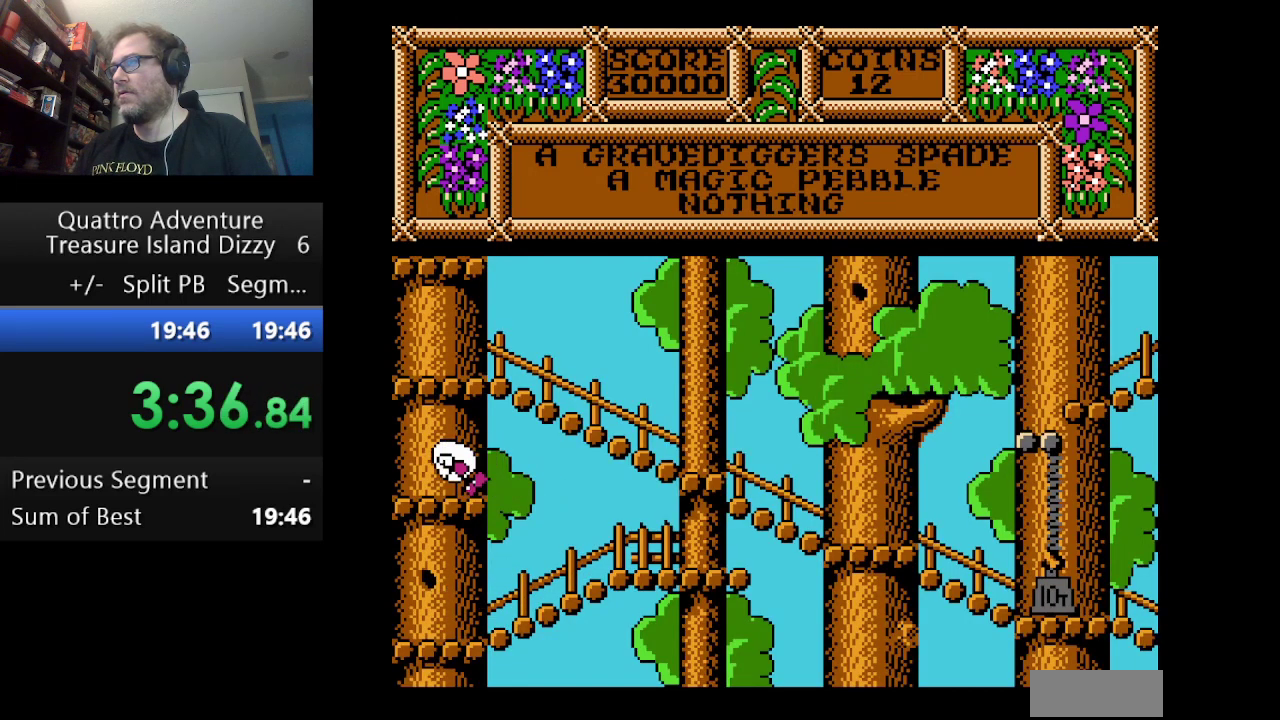
{"buttons": ["DPAD_LEFT"], "events": []}
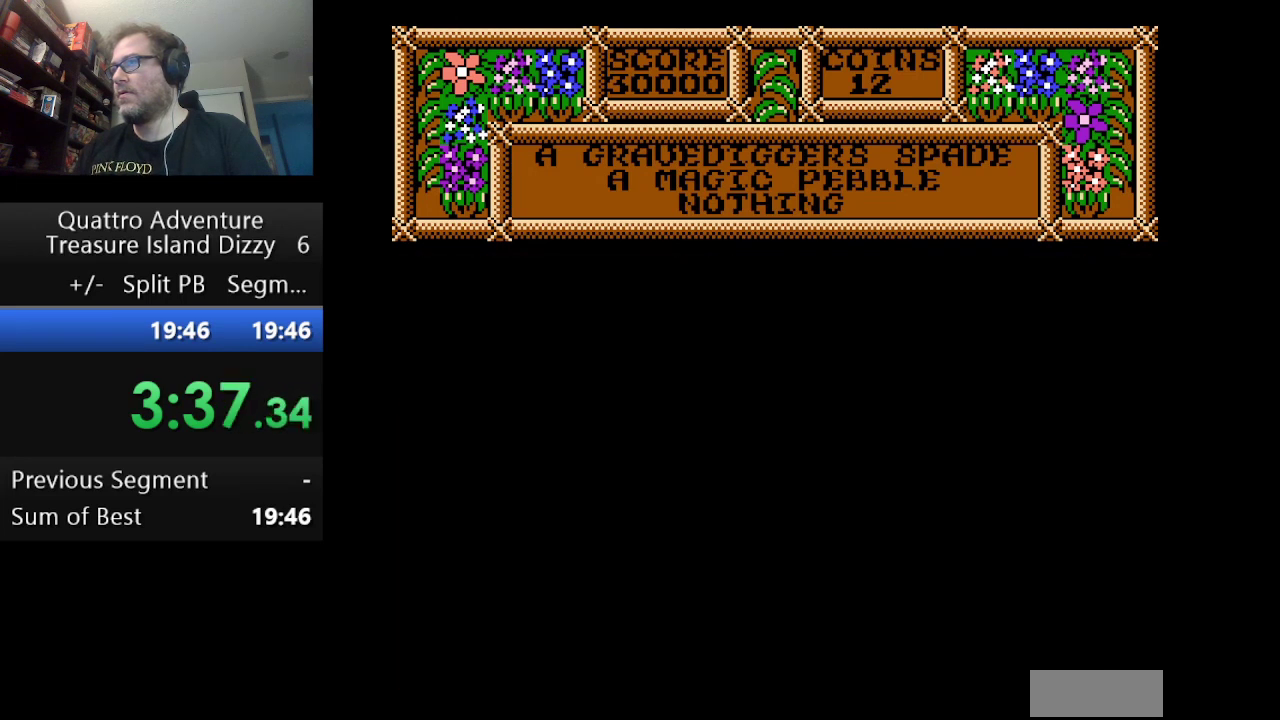
{"buttons": ["DPAD_LEFT"], "events": []}
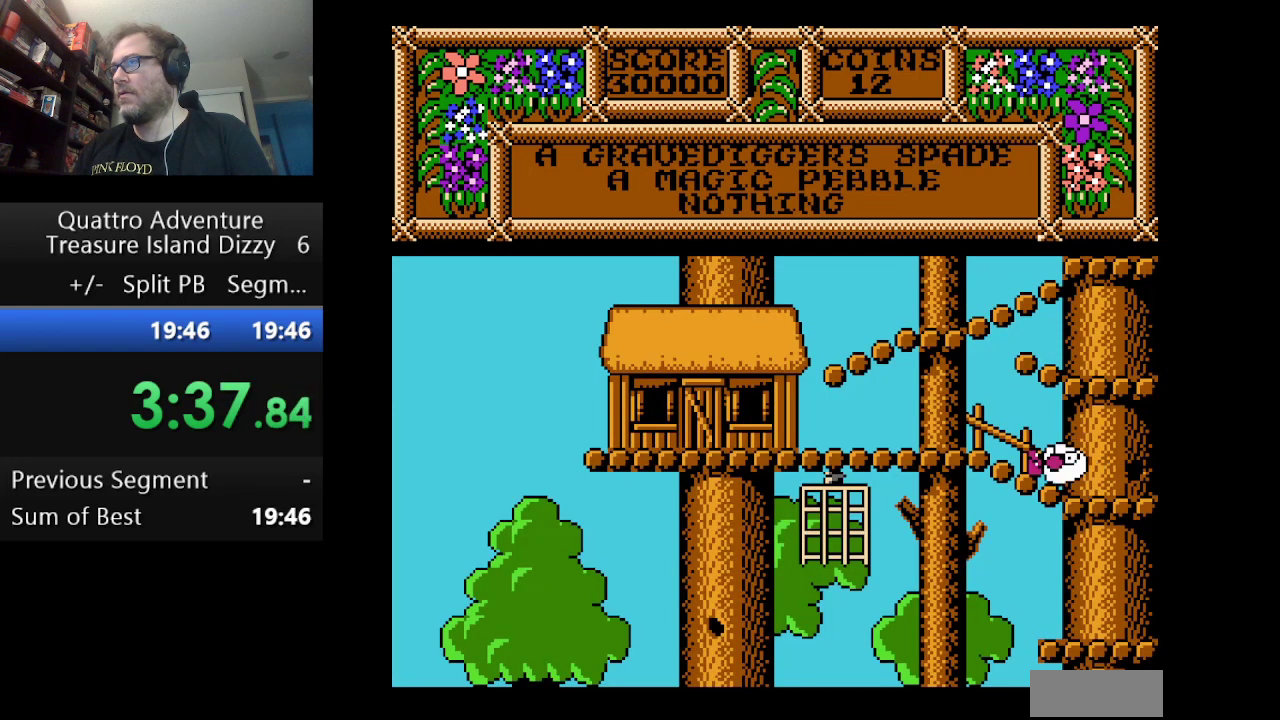
{"buttons": ["DPAD_LEFT"], "events": []}